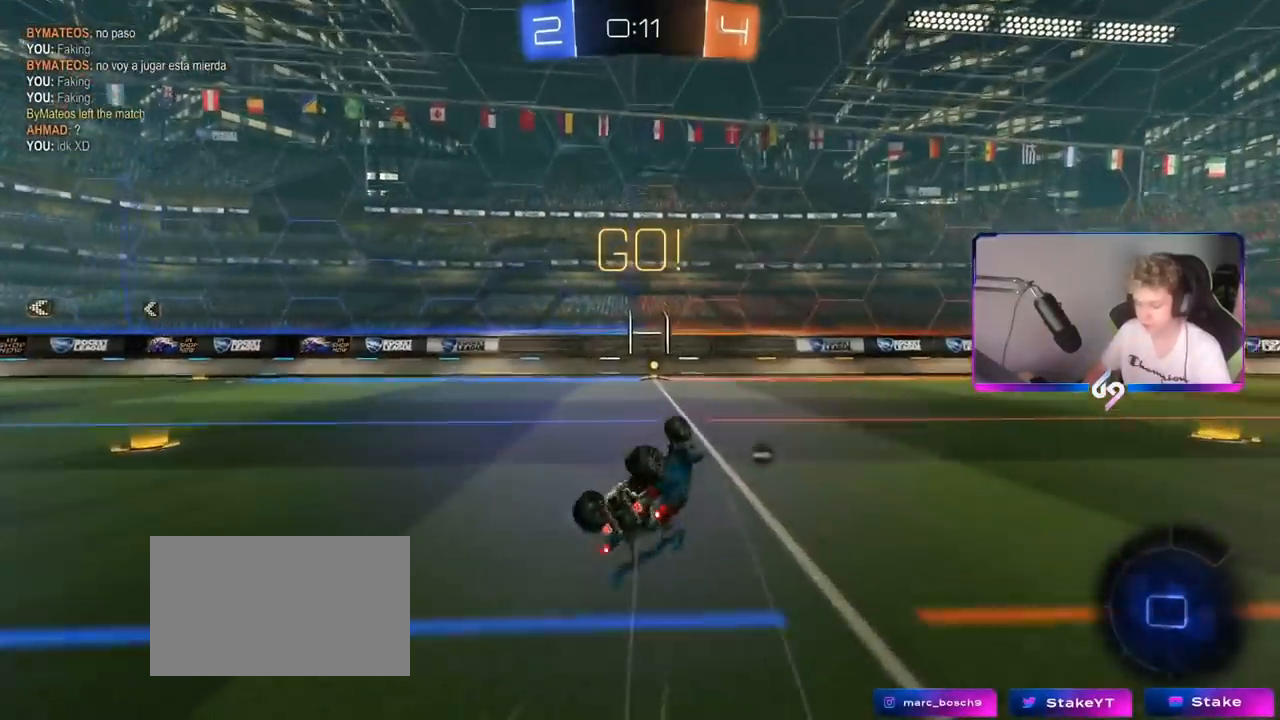
Gameplay with keyboard and mouse; each line is a JSON object with the keys and mouse buttons held at the frame after it. "events" lists presses ("down") and releases ("up") of "1", "2", "3", "4", "5", "a", "alt", "c", "caps_lock", "ctrl", "d", "e", "f", "g", "q", "r", "s", "shift", "space", "t", "tab", "v", "w", "x", "z", "mouse_left", "mouse_wheel" and "mouse_right" between this image and that frame as [ms after this image, input, new state], when the widget could be followed in between. "mouse_left", "mouse_wheel", "mouse_right" = the "left", "wheel", "right" buttons of the "mouse" list. No other keys are recorded. "wheel" means that the mouse wheel is clicked or scrolled. "mouse_move" is the direction in which the mouse moves at that frame (one of eight, or "still"), when it could be read.
{"keys": ["a", "w"], "mouse": [], "mouse_move": "still", "events": [[117, "space", "down"], [167, "mouse_left", "up"], [167, "s", "up"], [217, "shift", "up"], [267, "a", "up"], [301, "space", "up"], [384, "w", "down"], [451, "a", "down"]]}
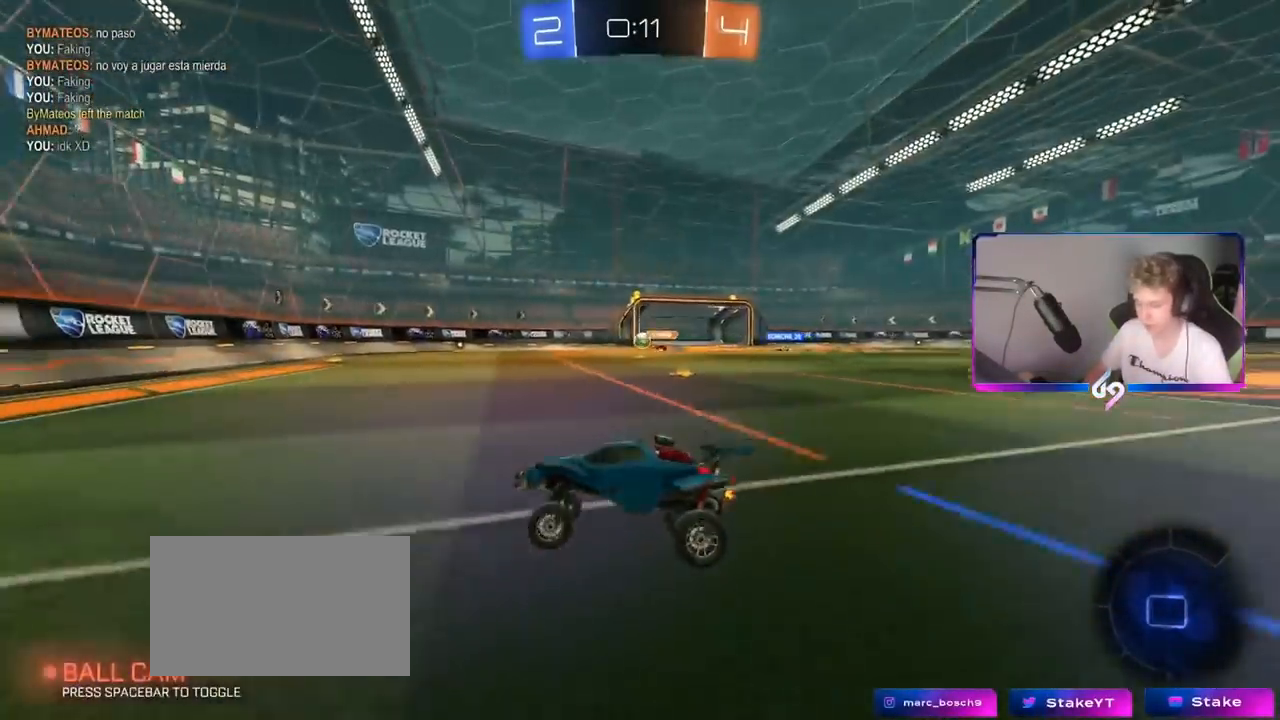
{"keys": ["w"], "mouse": [], "mouse_move": "still", "events": [[100, "a", "up"], [217, "d", "down"], [300, "shift", "down"], [417, "shift", "up"], [467, "d", "up"]]}
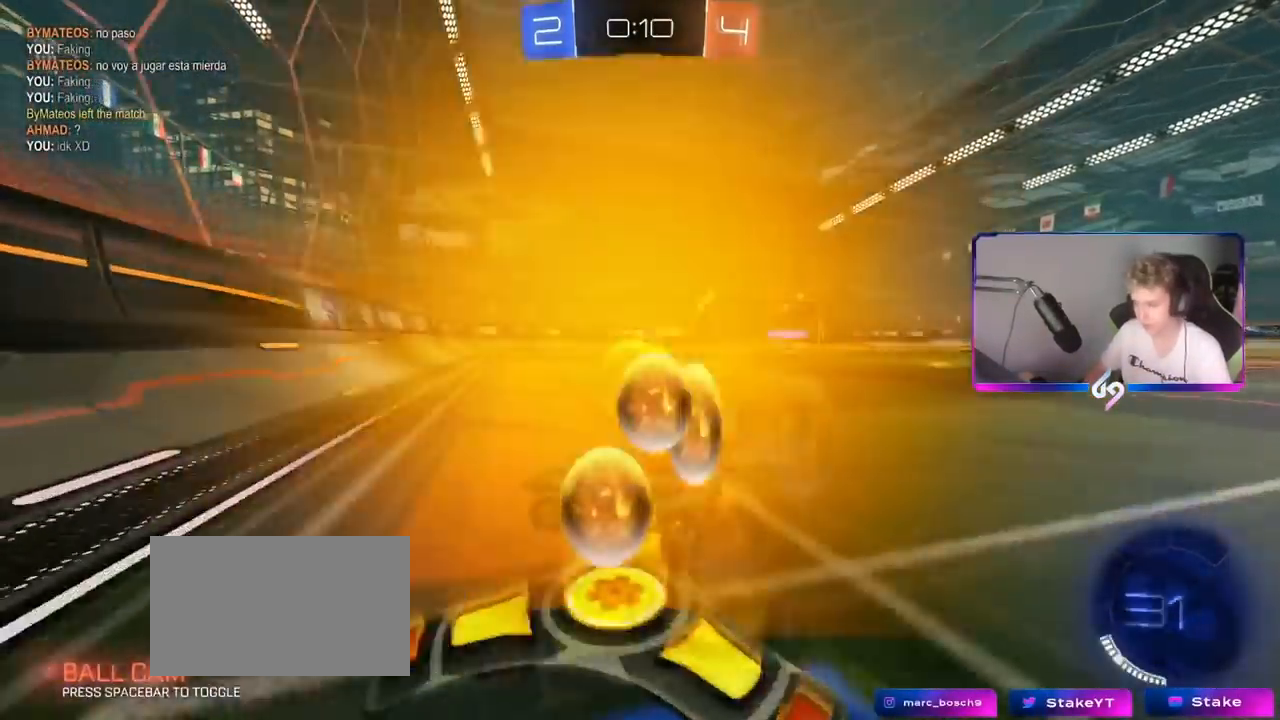
{"keys": [], "mouse": [], "mouse_move": "still", "events": [[284, "d", "down"], [484, "d", "up"], [484, "w", "up"]]}
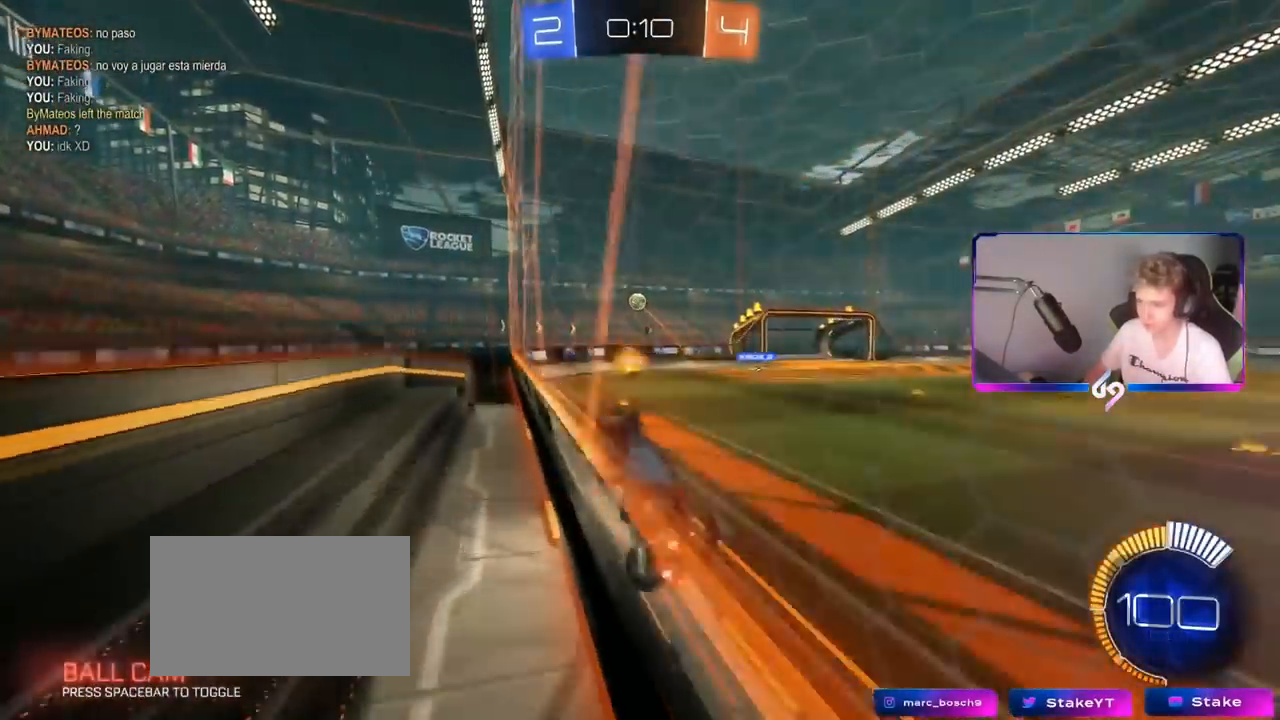
{"keys": ["a", "w"], "mouse": [], "mouse_move": "still", "events": [[16, "s", "down"], [66, "a", "down"], [200, "s", "up"], [333, "w", "down"], [350, "shift", "down"], [450, "shift", "up"]]}
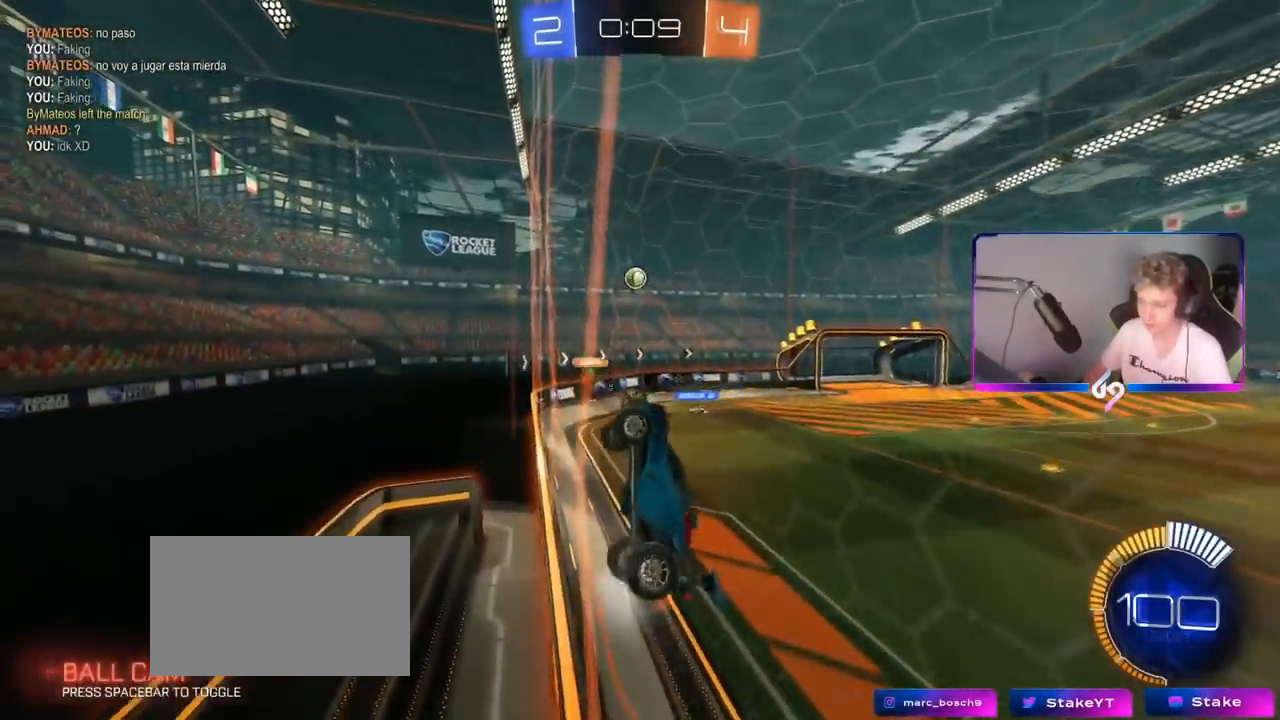
{"keys": ["a", "w"], "mouse": [], "mouse_move": "still", "events": [[317, "shift", "down"], [401, "shift", "up"]]}
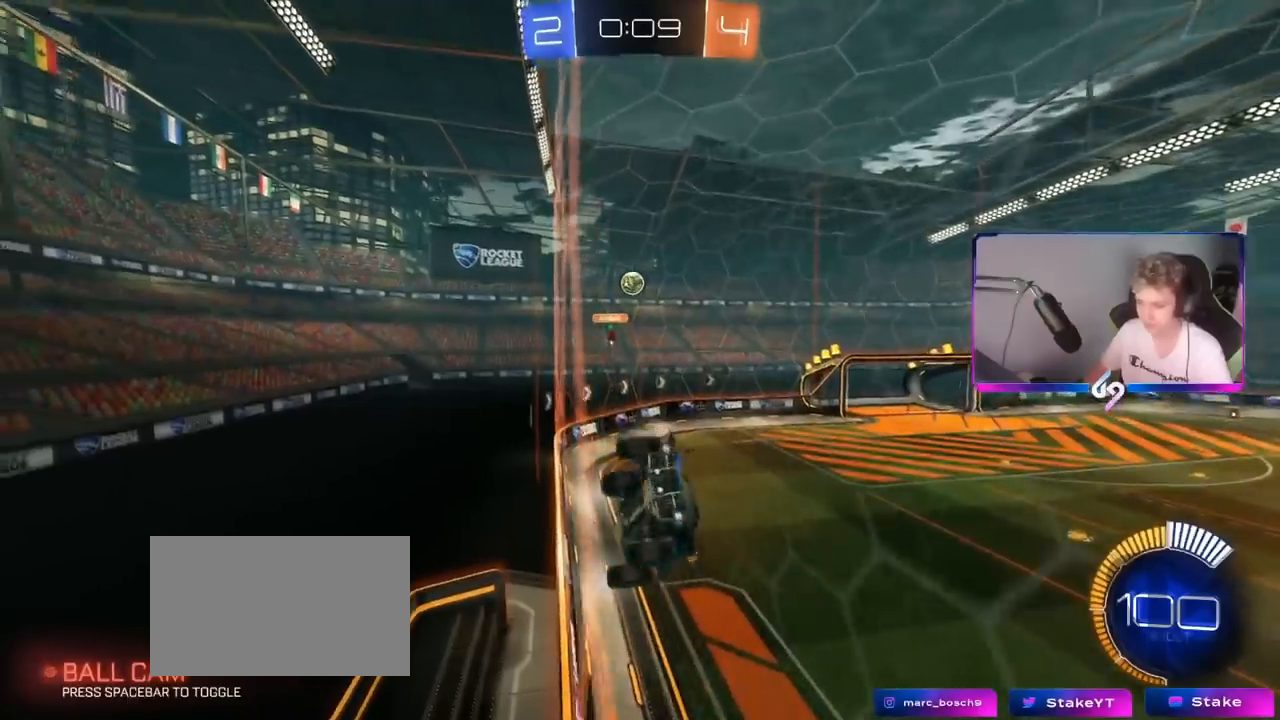
{"keys": ["w"], "mouse": [], "mouse_move": "still", "events": [[267, "a", "up"]]}
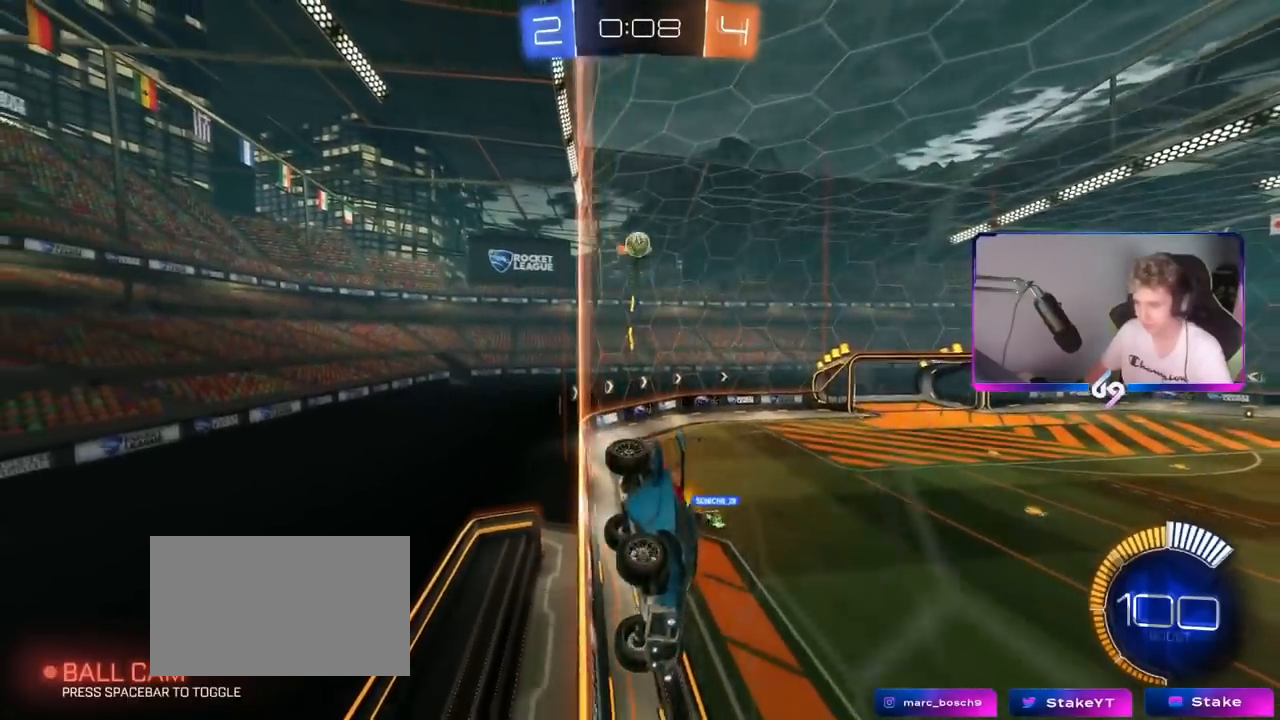
{"keys": ["w"], "mouse": [], "mouse_move": "still", "events": [[17, "a", "down"], [67, "shift", "down"], [150, "a", "up"], [150, "d", "down"], [150, "shift", "up"], [301, "d", "up"]]}
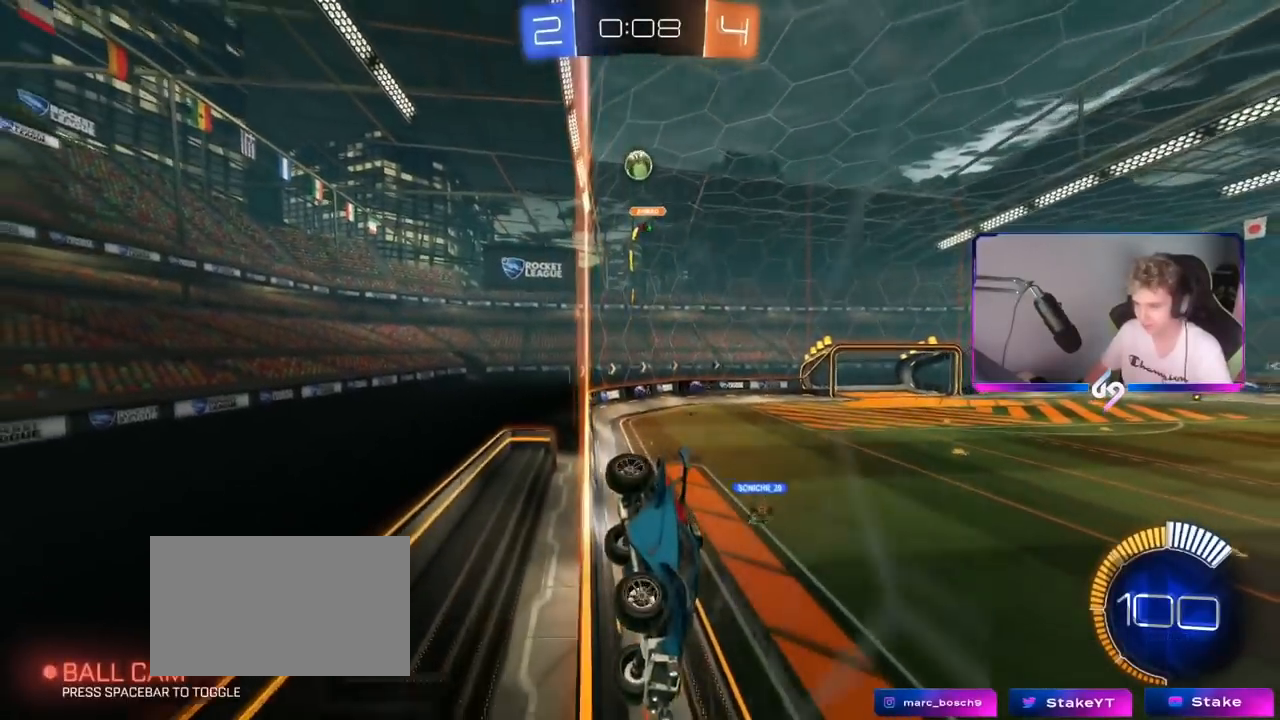
{"keys": ["a", "w"], "mouse": [], "mouse_move": "still", "events": [[33, "d", "down"], [167, "d", "up"], [217, "a", "down"], [267, "shift", "down"], [500, "shift", "up"]]}
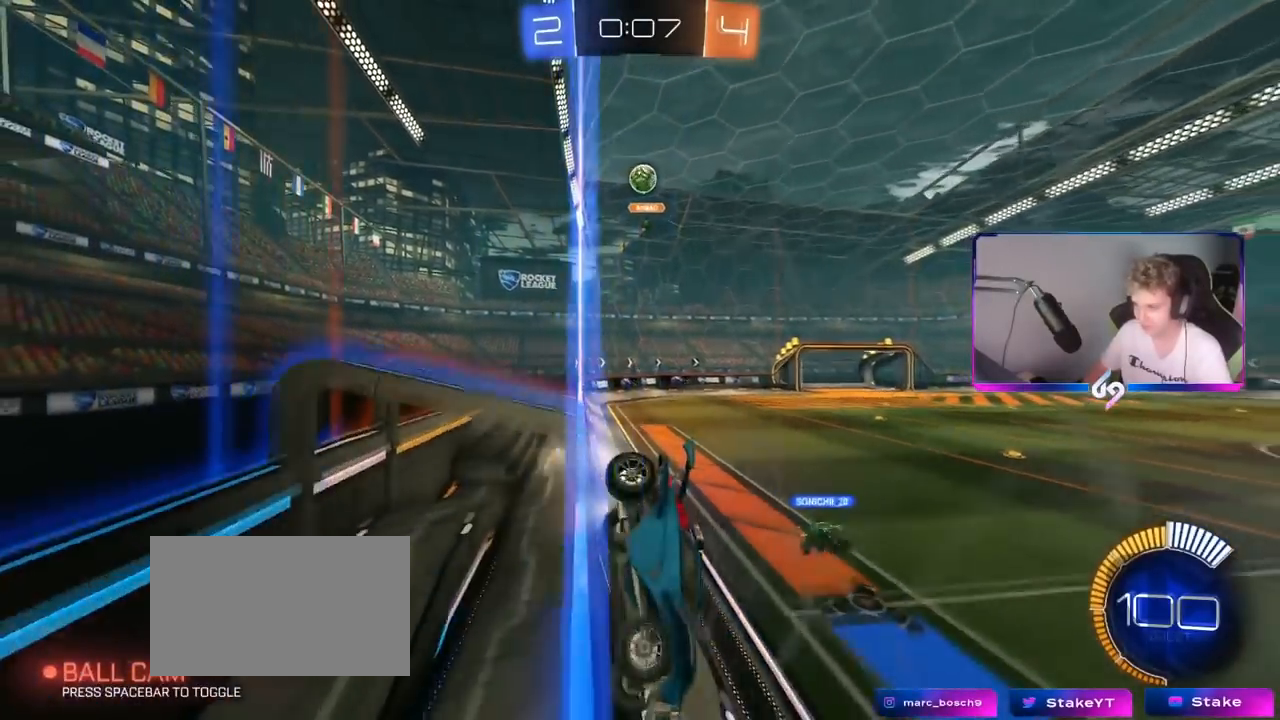
{"keys": ["a", "w"], "mouse": [], "mouse_move": "still", "events": [[50, "a", "up"], [50, "s", "down"], [50, "w", "up"], [184, "d", "down"], [334, "s", "up"], [467, "a", "down"], [467, "w", "down"], [484, "d", "up"]]}
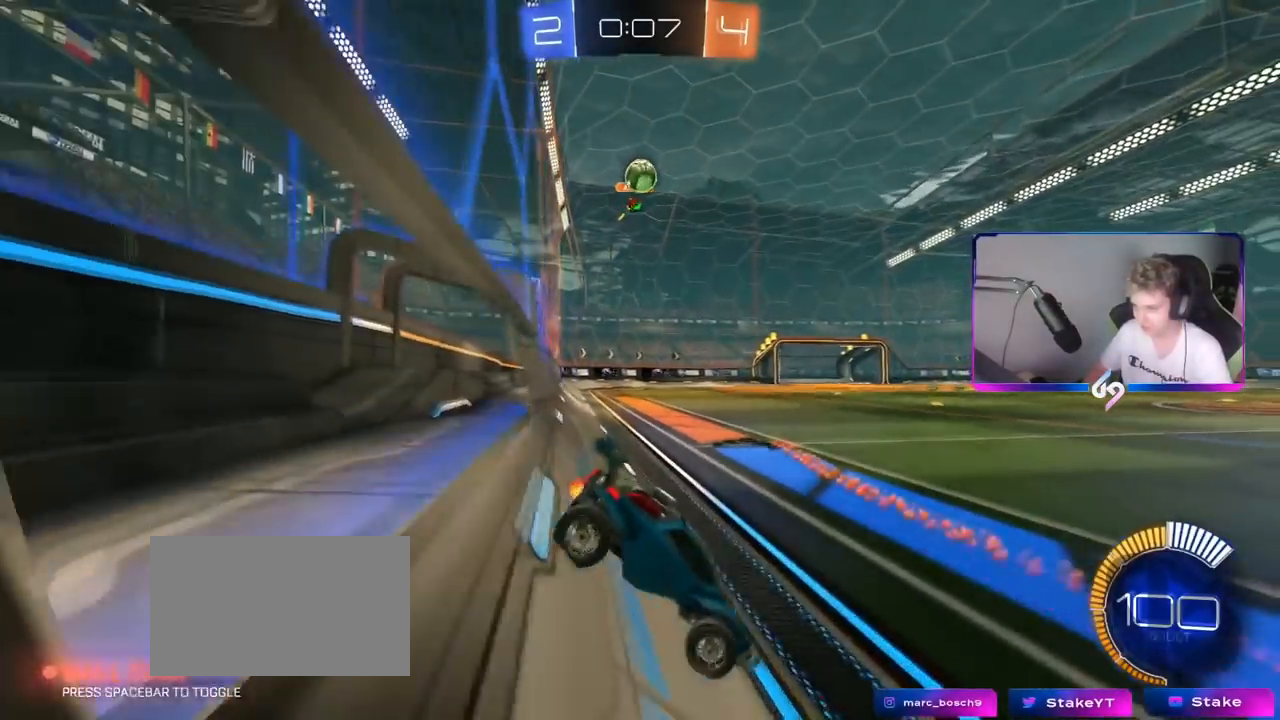
{"keys": ["a"], "mouse": [], "mouse_move": "still", "events": [[16, "w", "up"], [217, "a", "up"], [250, "w", "down"], [333, "a", "down"], [383, "w", "up"]]}
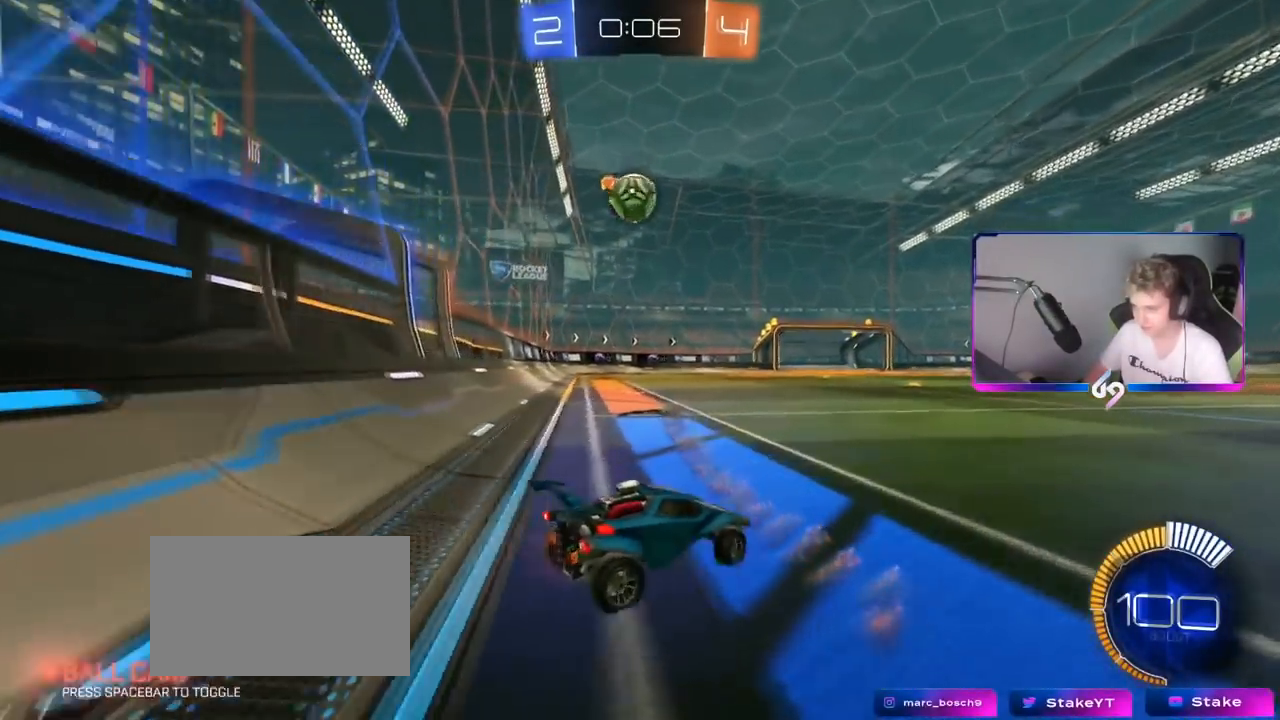
{"keys": ["d"], "mouse": ["left", "right"], "mouse_move": "down", "events": [[117, "w", "down"], [351, "a", "up"], [351, "mouse_left", "down"], [351, "w", "up"], [401, "d", "down"], [401, "mouse_right", "down"], [451, "d", "up"], [501, "d", "down"]]}
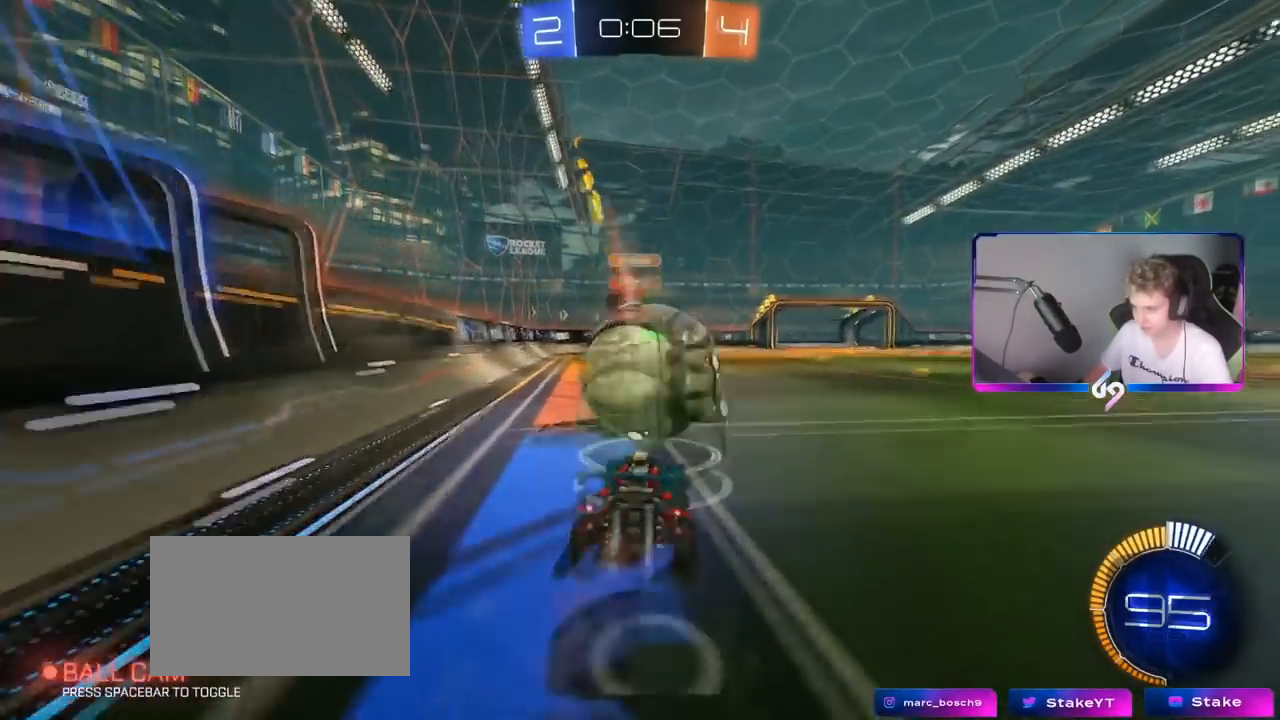
{"keys": ["d", "s", "shift"], "mouse": [], "mouse_move": "up", "events": [[50, "mouse_right", "up"], [50, "shift", "down"], [83, "mouse_right", "down"], [83, "w", "down"], [183, "s", "down"], [233, "w", "up"], [333, "mouse_right", "up"], [417, "mouse_left", "up"]]}
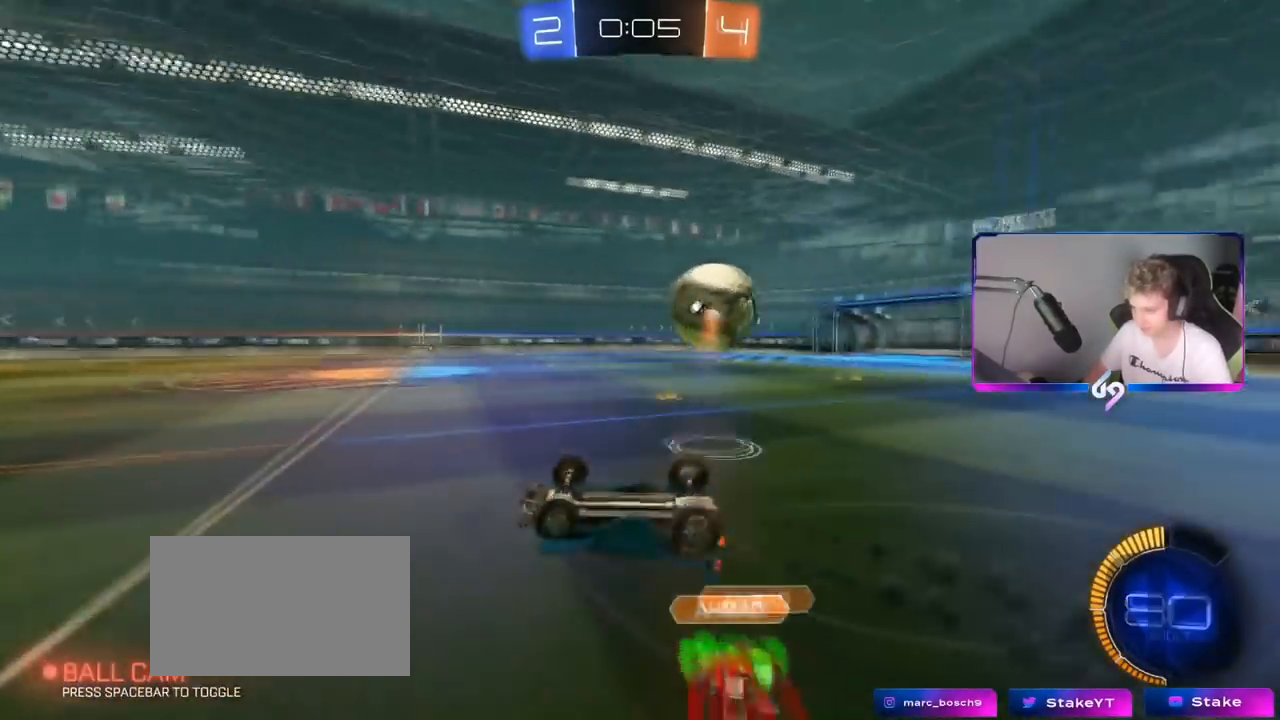
{"keys": [], "mouse": [], "mouse_move": "still", "events": [[100, "s", "up"], [334, "s", "down"], [384, "d", "up"], [384, "shift", "up"], [501, "s", "up"]]}
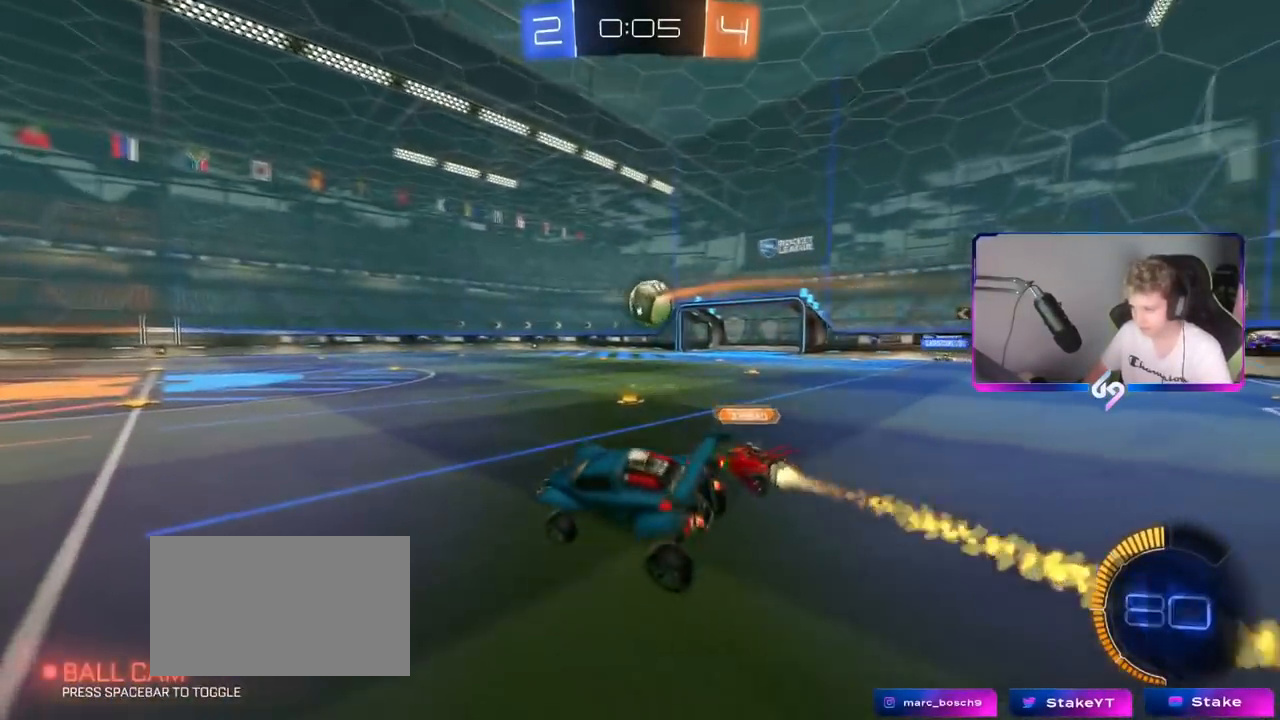
{"keys": ["d", "w"], "mouse": [], "mouse_move": "still", "events": [[133, "a", "down"], [167, "w", "down"], [217, "a", "up"], [400, "d", "down"]]}
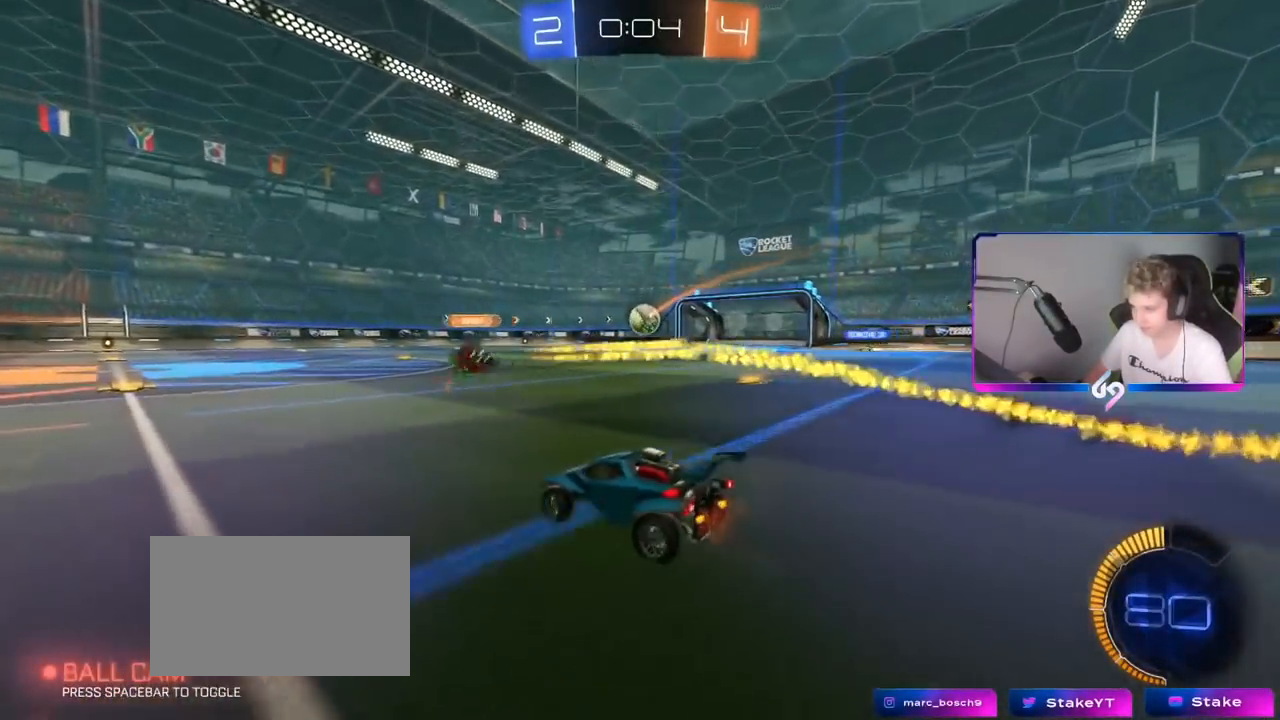
{"keys": ["w"], "mouse": [], "mouse_move": "still", "events": [[267, "d", "up"]]}
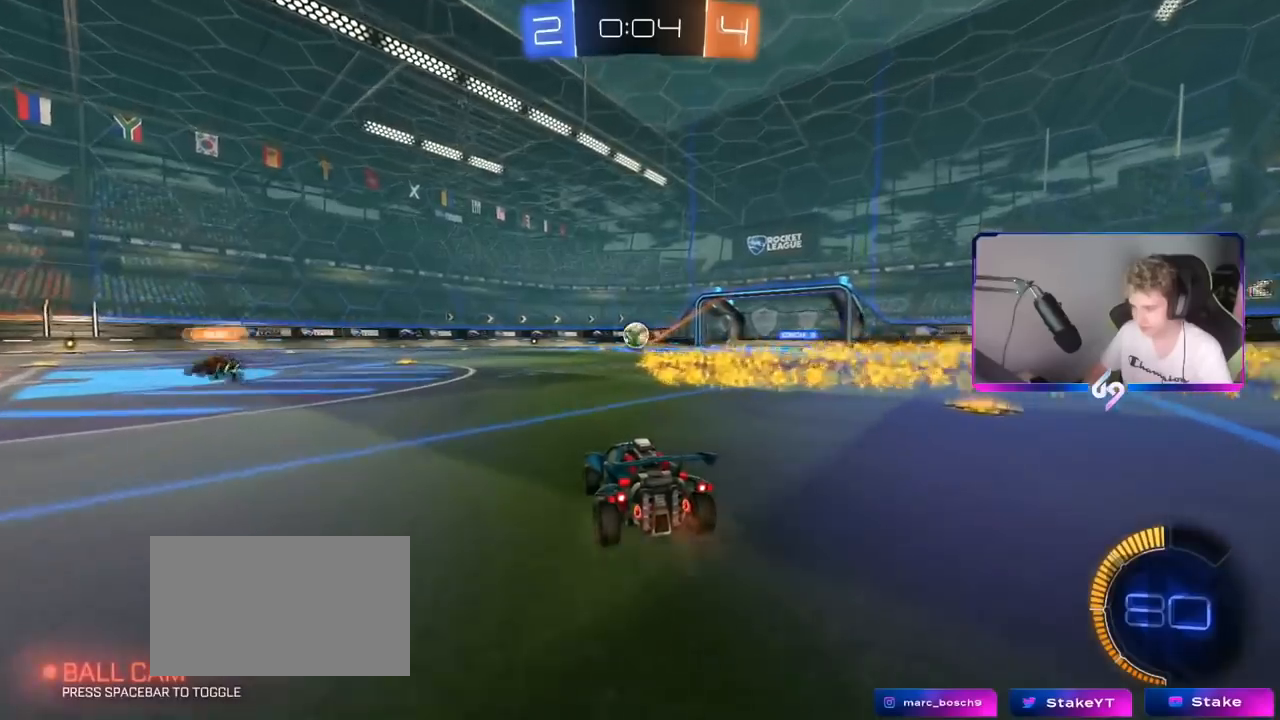
{"keys": ["w"], "mouse": [], "mouse_move": "still", "events": [[200, "a", "down"], [333, "a", "up"]]}
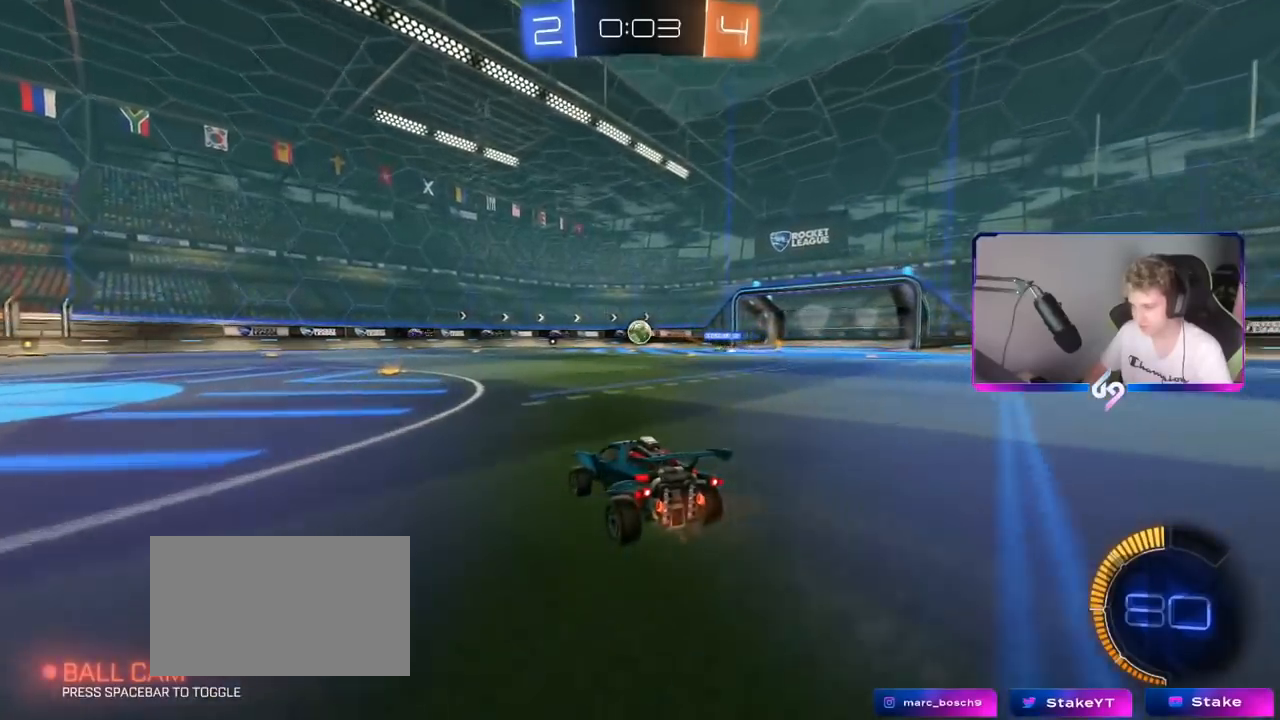
{"keys": ["w"], "mouse": [], "mouse_move": "still", "events": []}
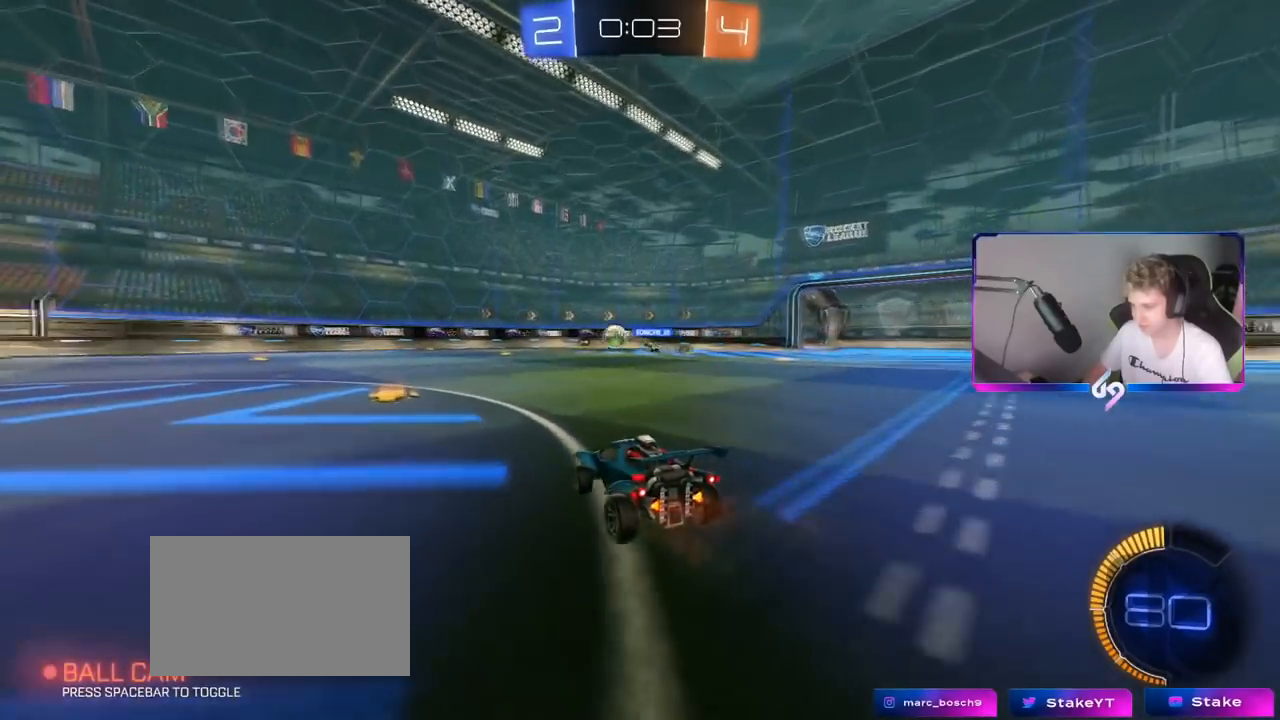
{"keys": ["d", "w"], "mouse": [], "mouse_move": "still", "events": [[100, "a", "down"], [317, "a", "up"], [467, "d", "down"]]}
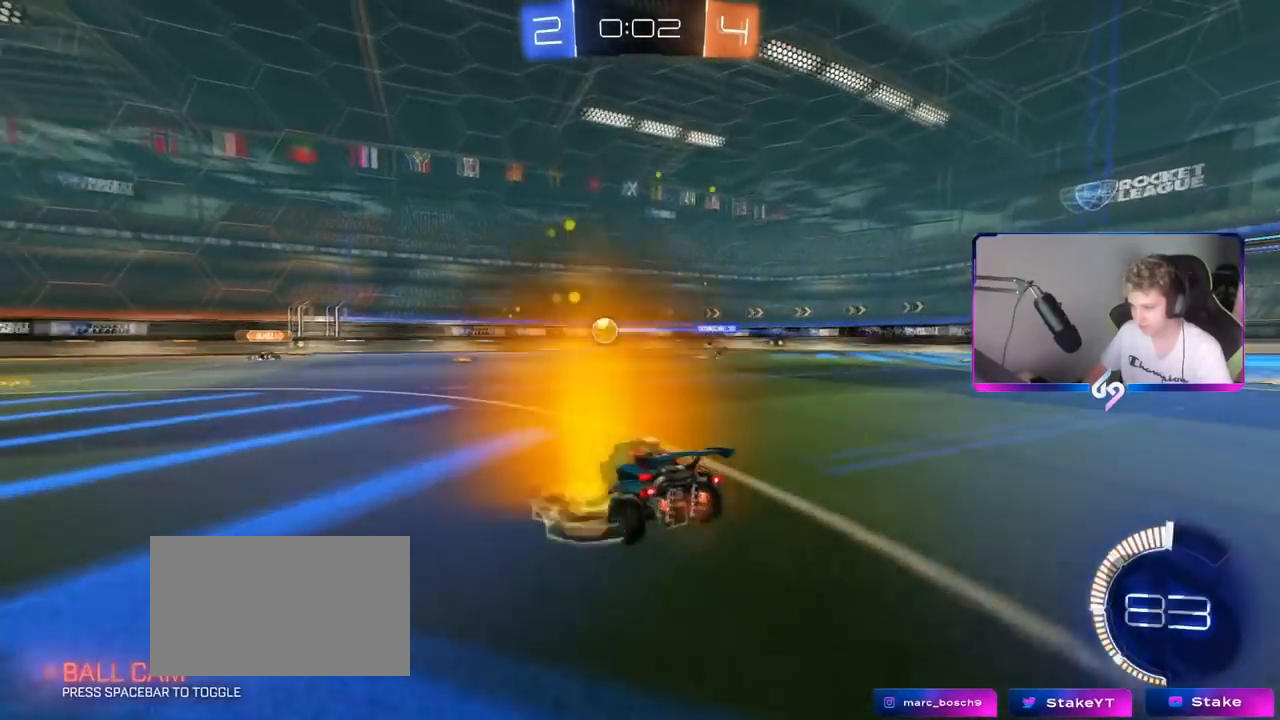
{"keys": ["d", "w"], "mouse": [], "mouse_move": "still", "events": [[150, "d", "up"], [351, "d", "down"]]}
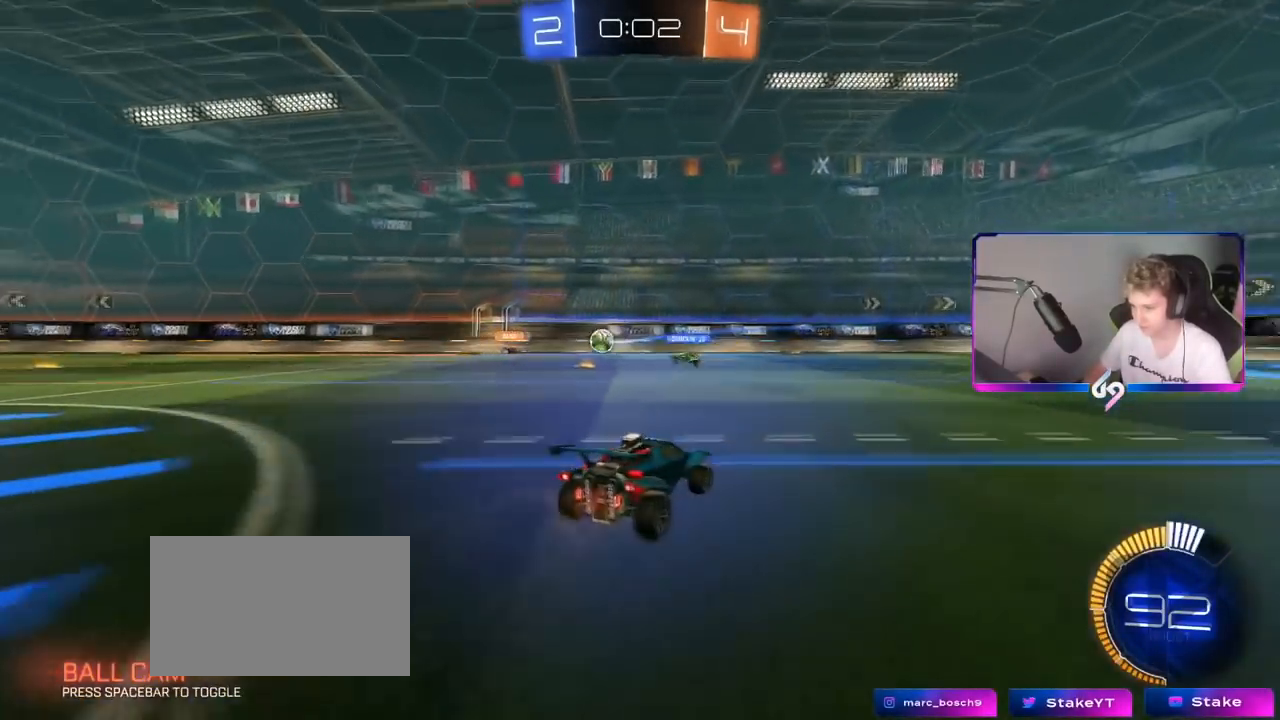
{"keys": ["a", "w"], "mouse": [], "mouse_move": "still", "events": [[33, "d", "up"], [217, "d", "down"], [417, "d", "up"], [500, "a", "down"]]}
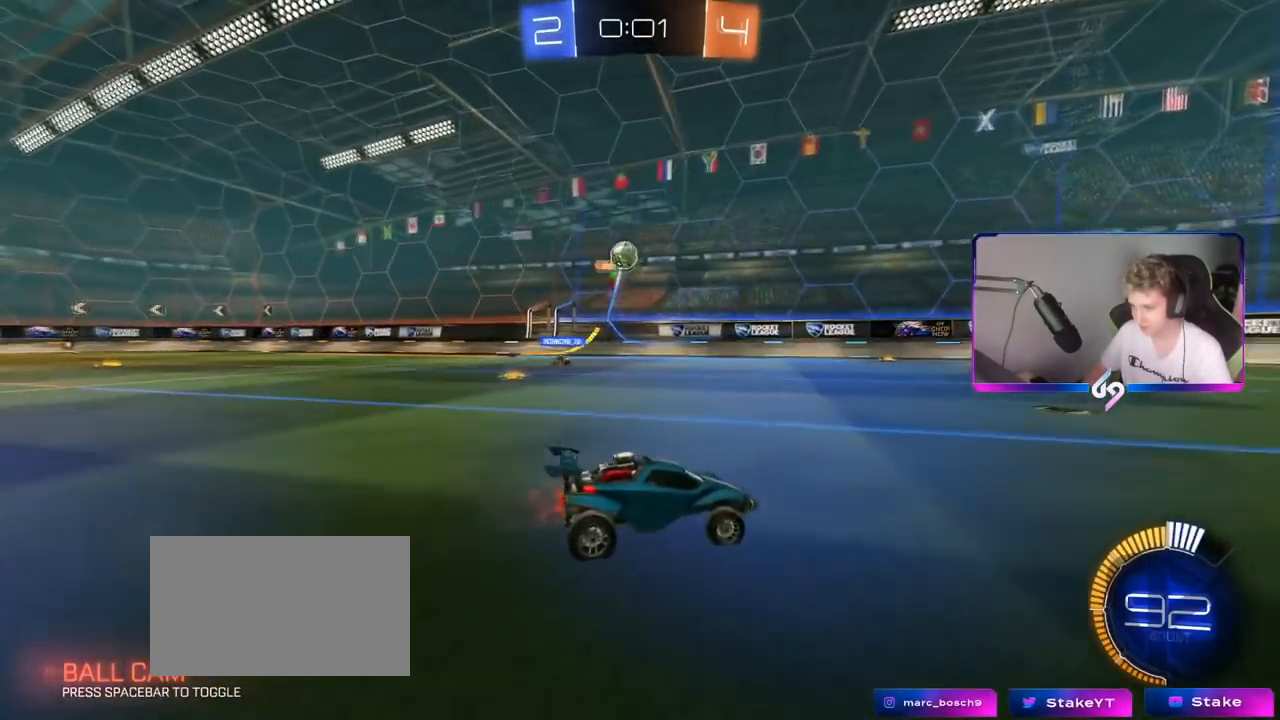
{"keys": ["d", "w"], "mouse": [], "mouse_move": "still", "events": [[84, "a", "up"], [417, "d", "down"]]}
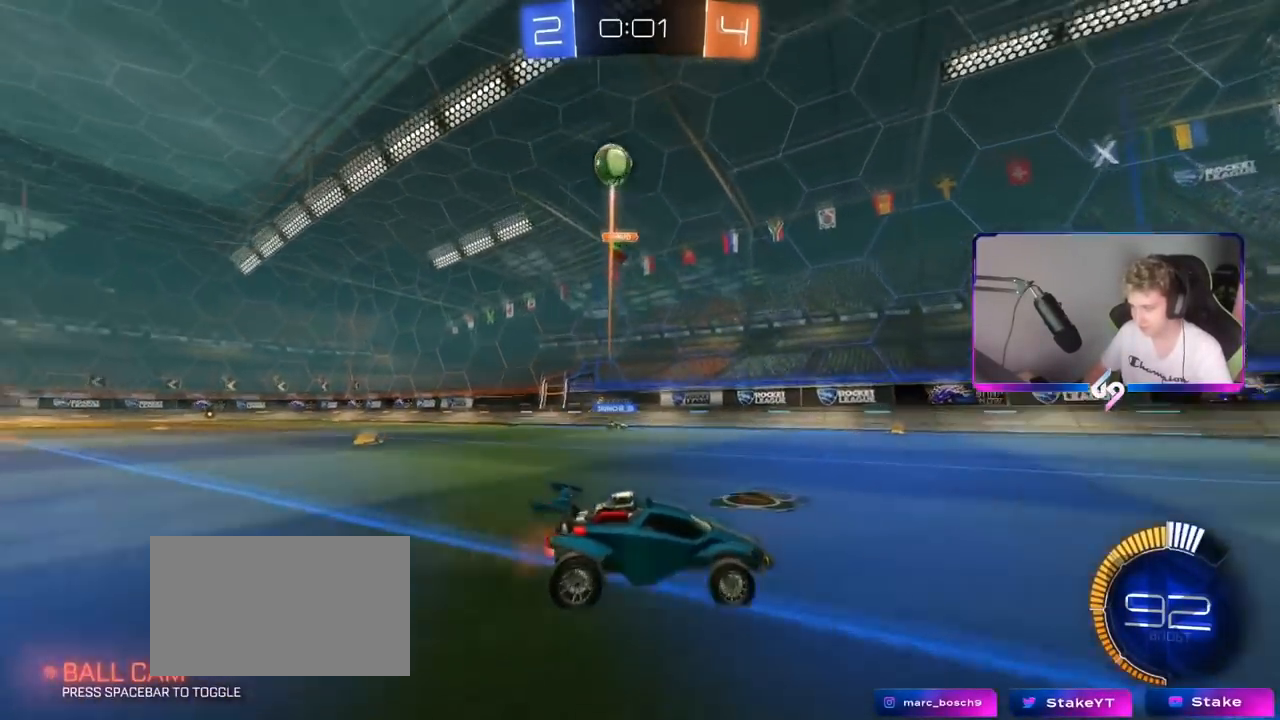
{"keys": ["d", "w"], "mouse": [], "mouse_move": "still", "events": [[100, "d", "up"], [383, "d", "down"]]}
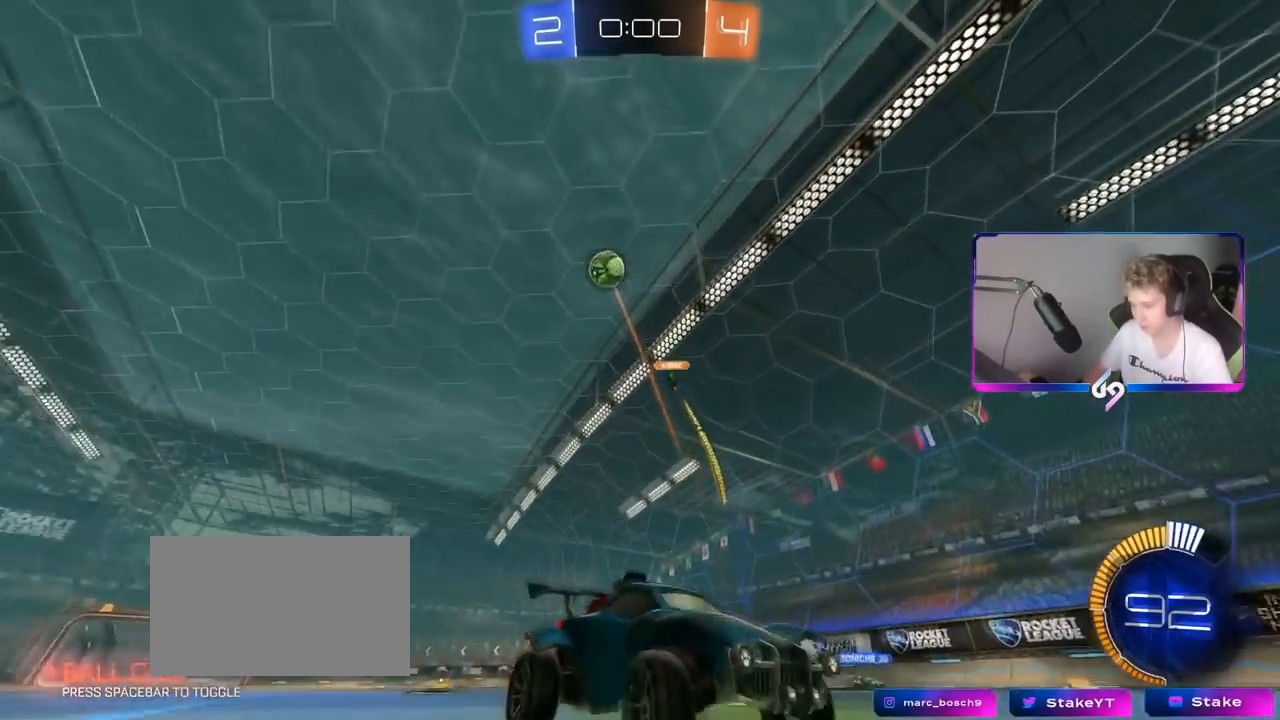
{"keys": ["w"], "mouse": [], "mouse_move": "still", "events": [[34, "d", "up"], [217, "d", "down"], [401, "d", "up"]]}
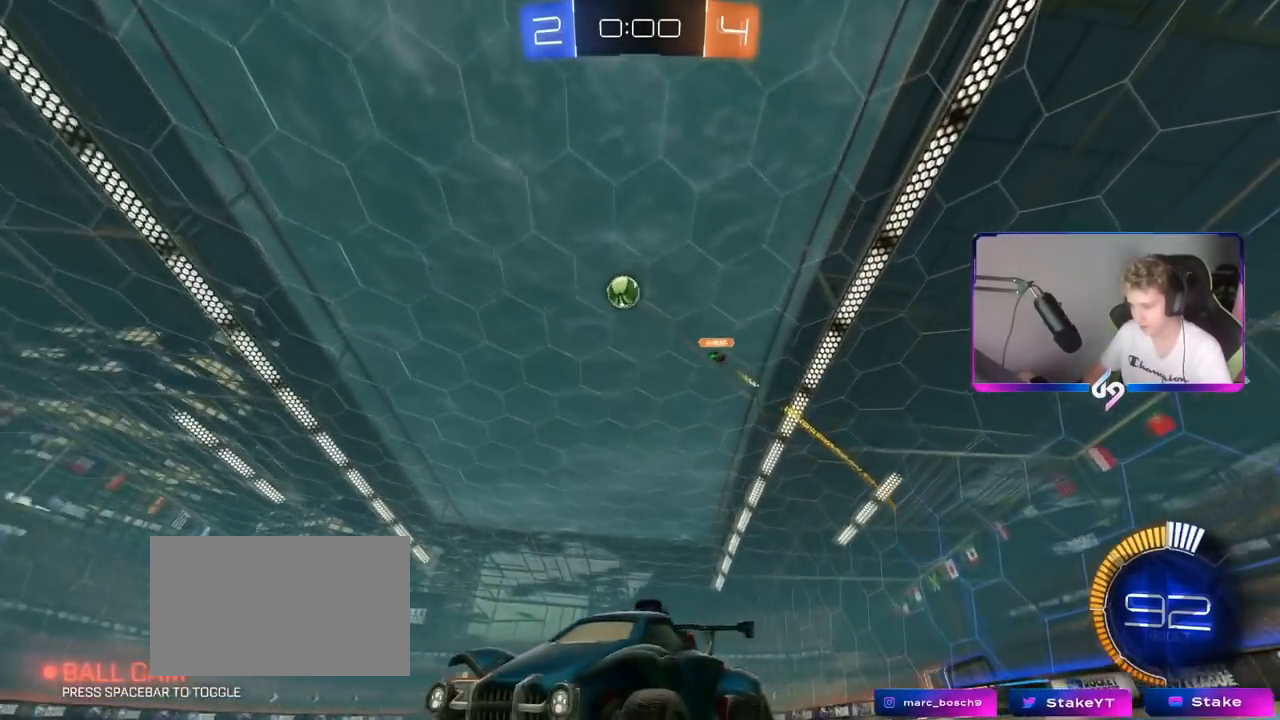
{"keys": ["w"], "mouse": [], "mouse_move": "still", "events": [[133, "d", "down"], [417, "d", "up"]]}
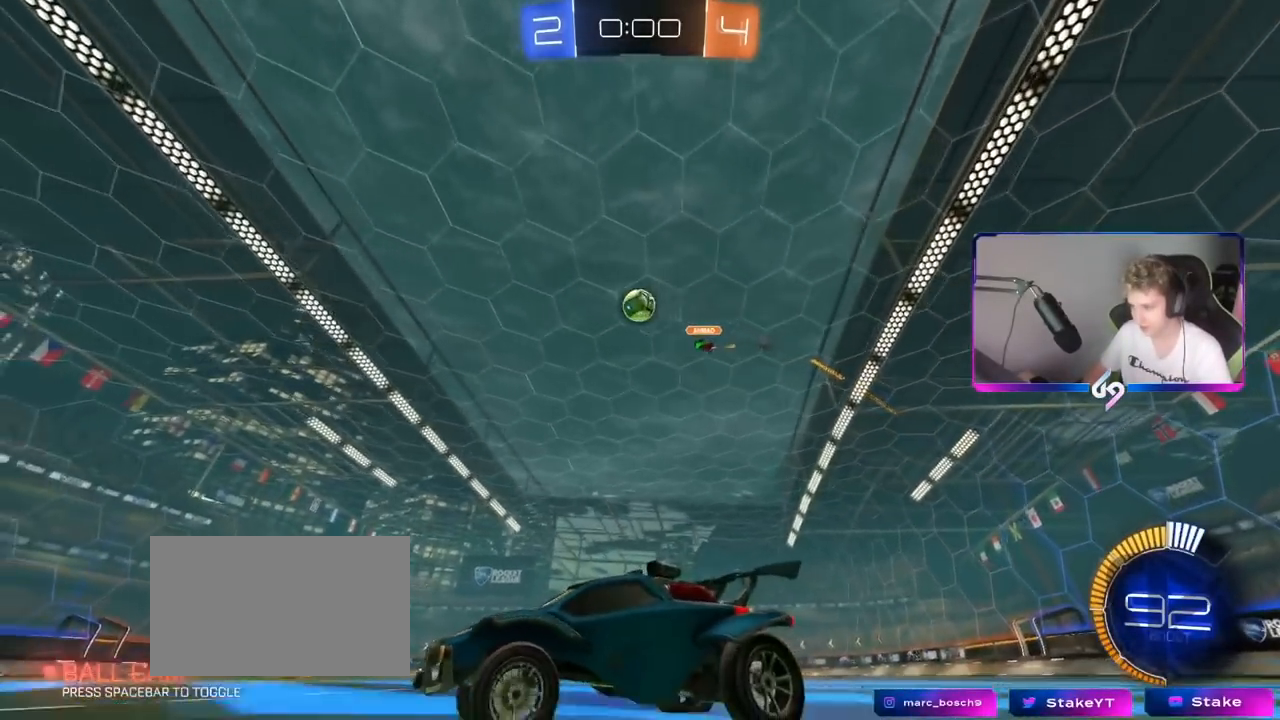
{"keys": ["w"], "mouse": [], "mouse_move": "still", "events": [[150, "w", "up"], [334, "a", "down"], [334, "w", "down"], [484, "a", "up"]]}
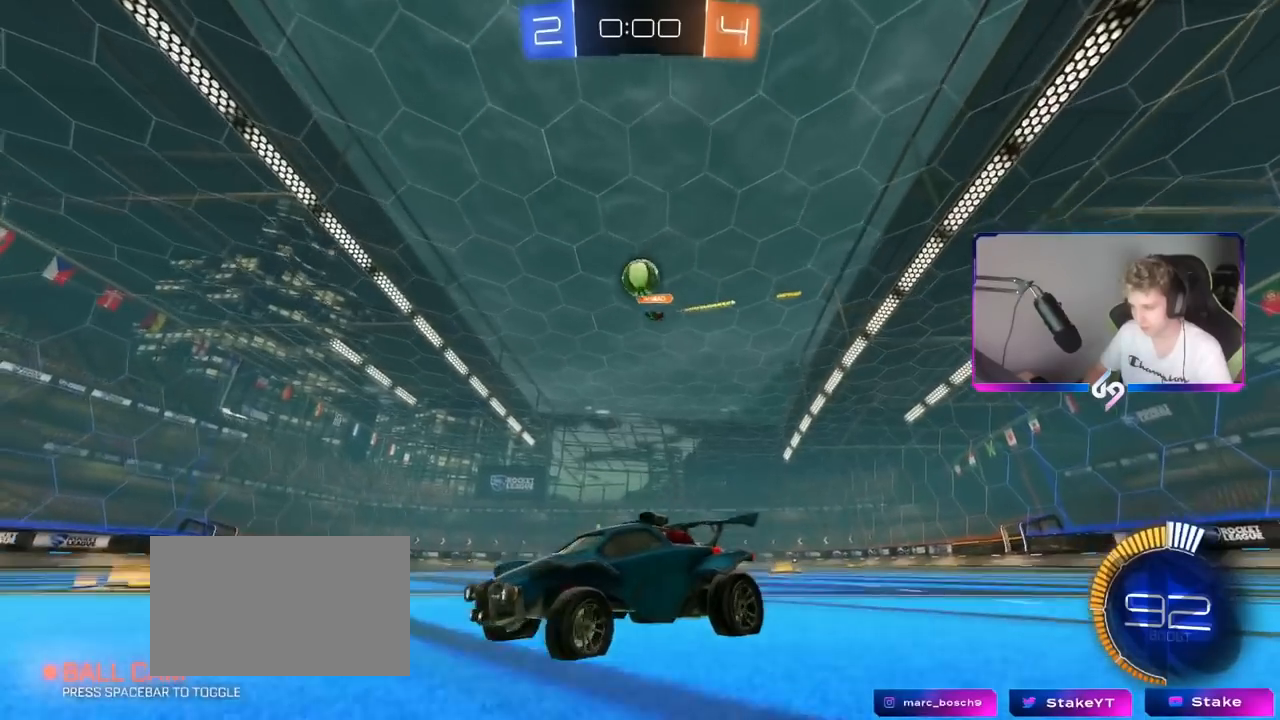
{"keys": ["d", "w"], "mouse": [], "mouse_move": "still", "events": [[33, "w", "up"], [450, "d", "down"], [500, "w", "down"]]}
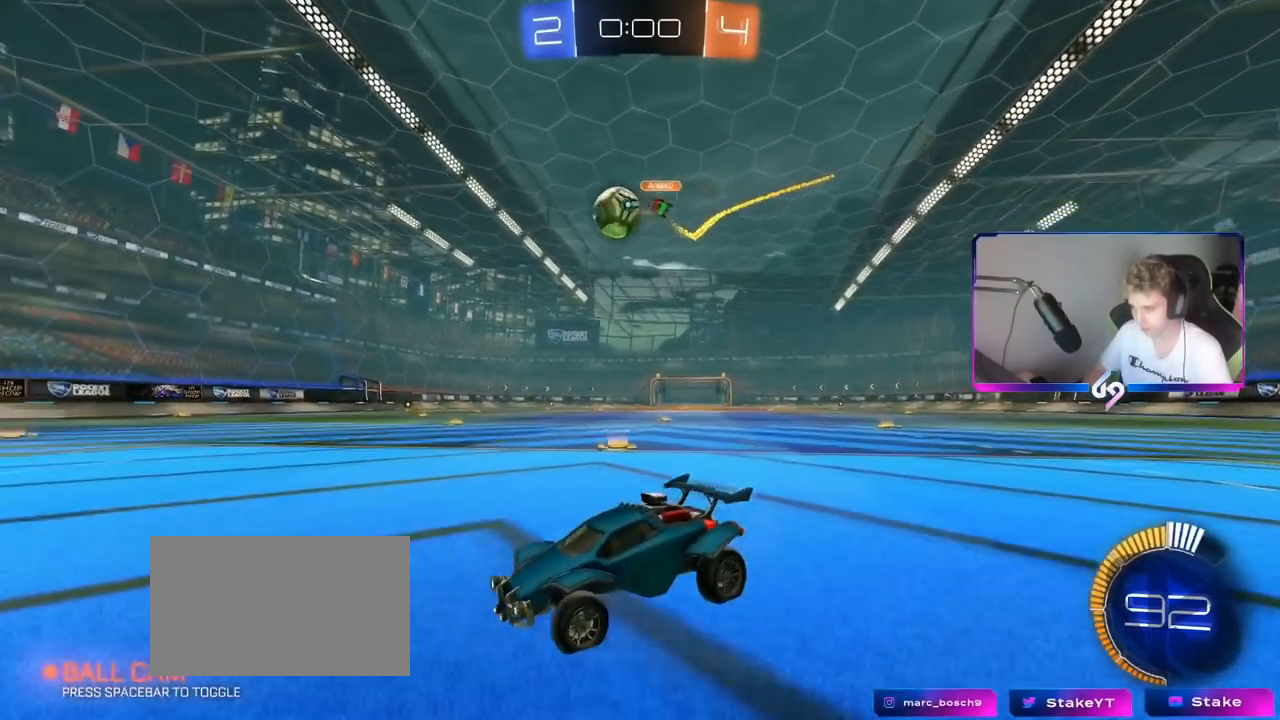
{"keys": [], "mouse": [], "mouse_move": "still", "events": [[50, "mouse_left", "down"], [84, "shift", "down"], [184, "shift", "up"], [284, "mouse_left", "up"], [384, "d", "up"], [384, "w", "up"]]}
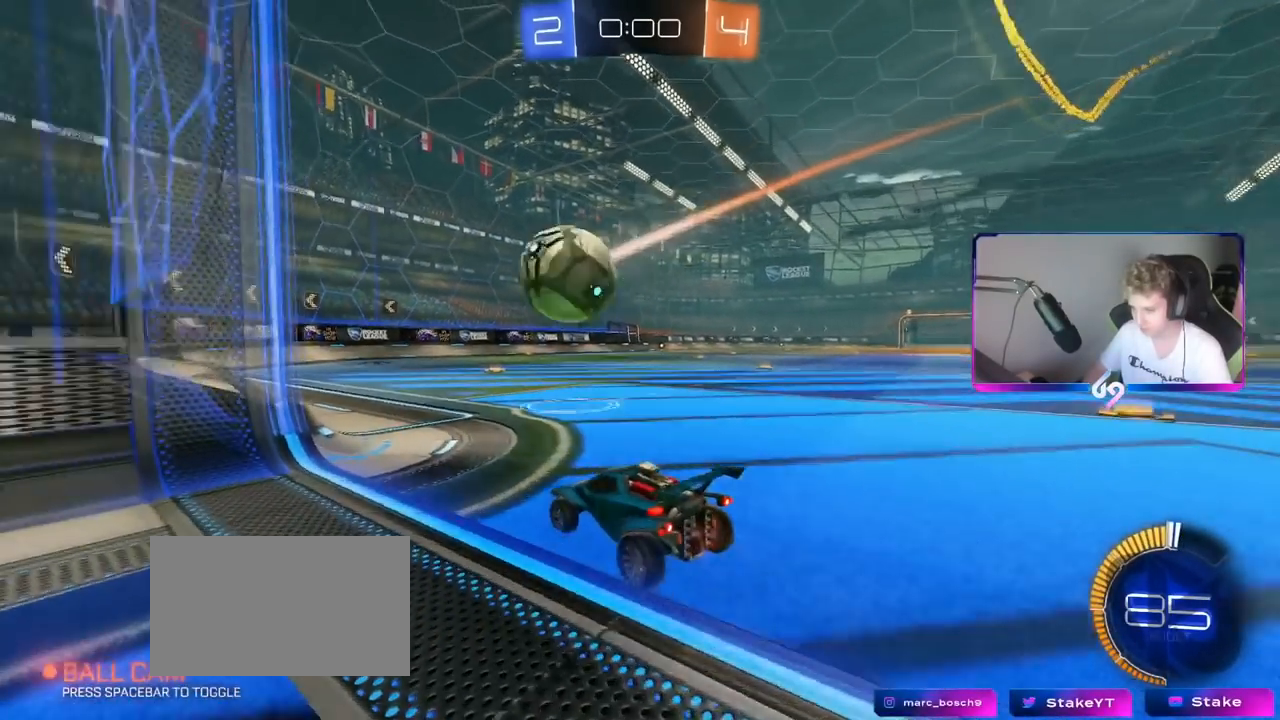
{"keys": [], "mouse": [], "mouse_move": "still", "events": [[50, "s", "down"], [250, "s", "up"]]}
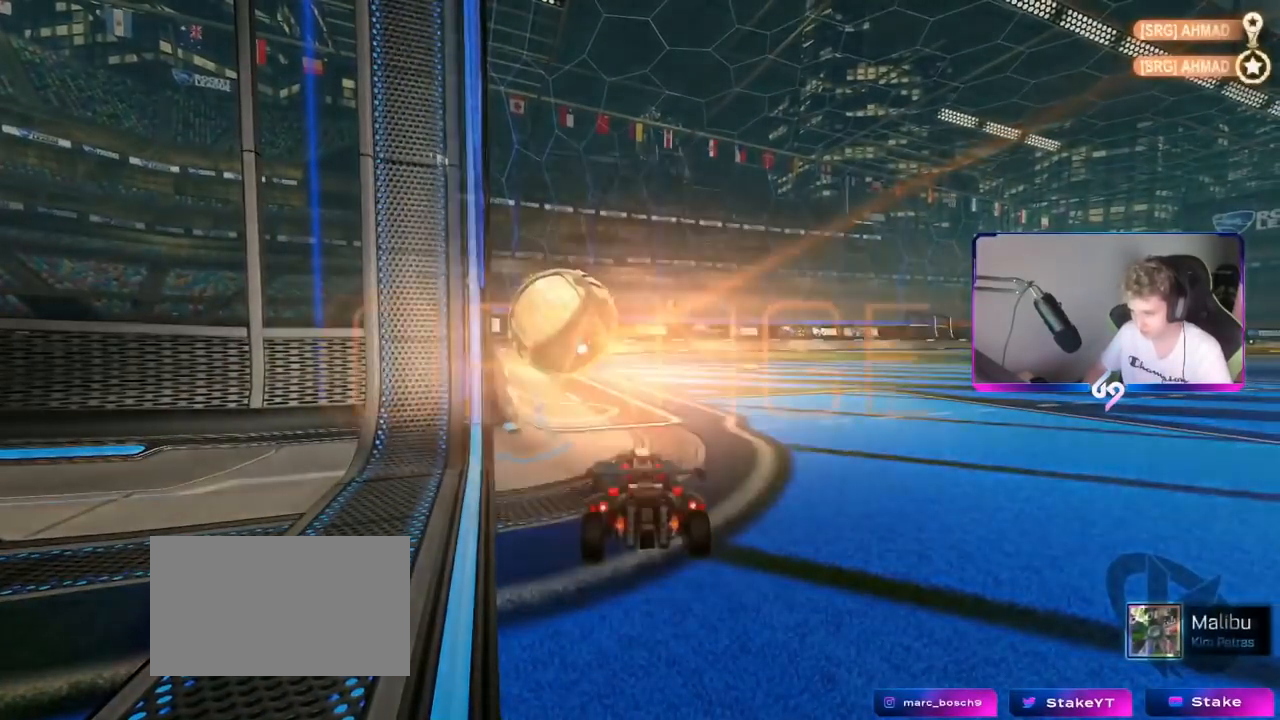
{"keys": [], "mouse": [], "mouse_move": "still", "events": []}
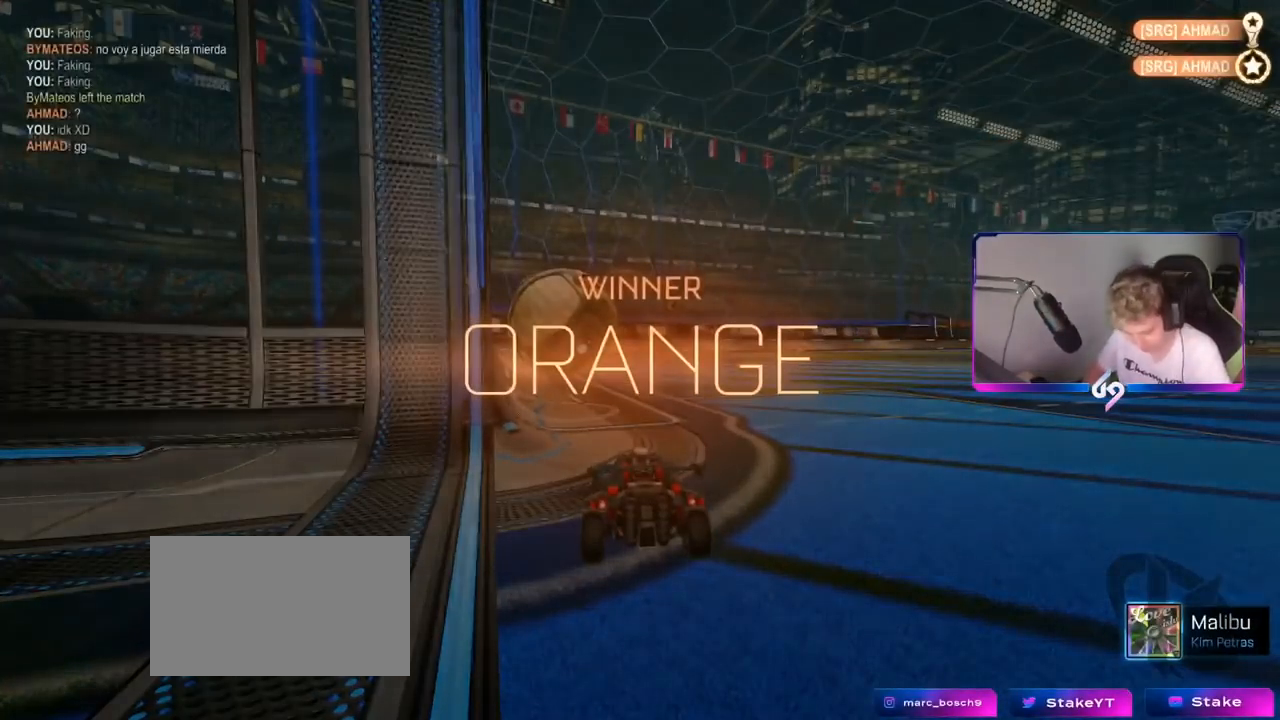
{"keys": [], "mouse": [], "mouse_move": "right", "events": []}
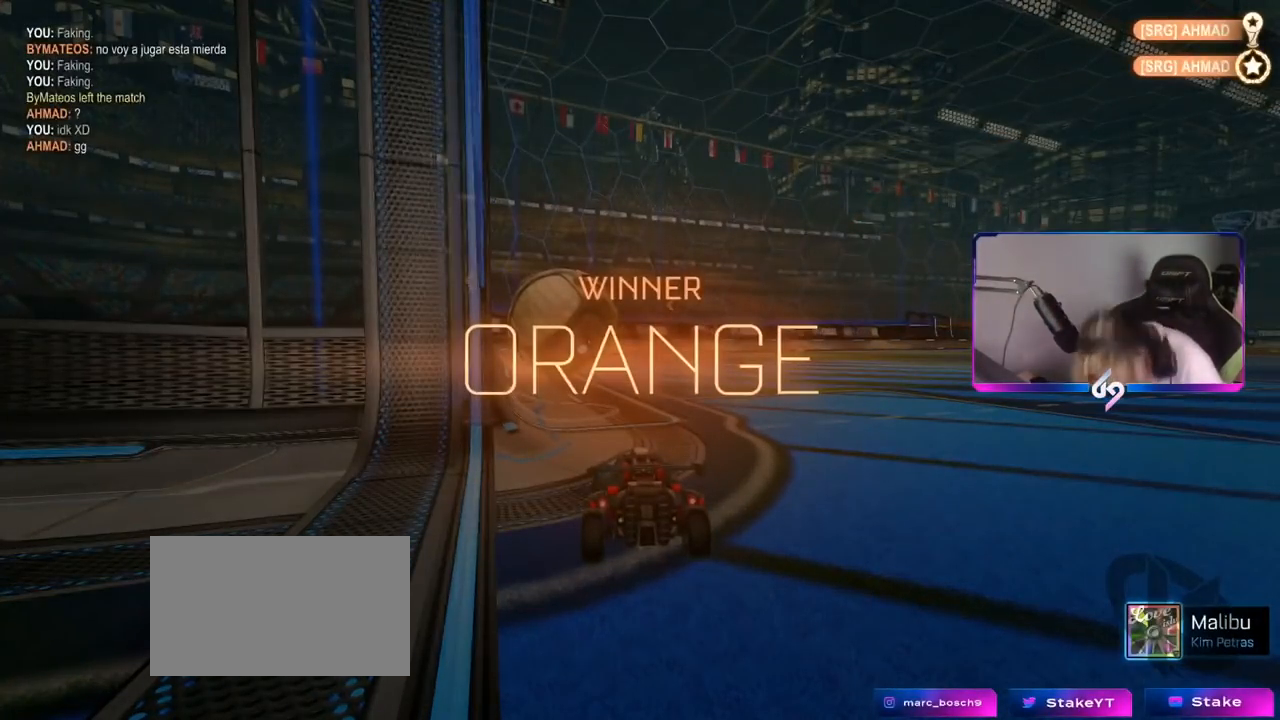
{"keys": [], "mouse": [], "mouse_move": "left", "events": []}